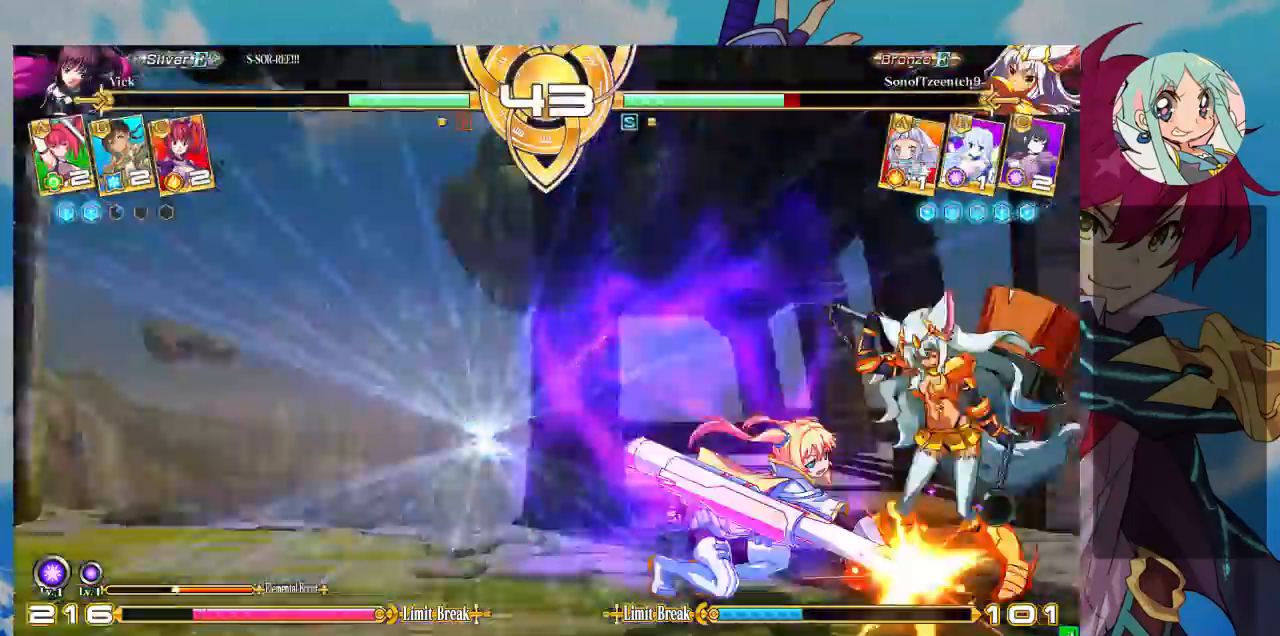
Gameplay with a controller (arcade stick); each line is a JSON object with the inputs held at the frame after it. "events" lists button and stick changes between this image and that frame as [ms after this image, input, new state], when the widget could be followed in between. Not read: L3 R3.
{"buttons": ["TRIANGLE"], "left_stick": "center", "events": [[33, "left_stick", "center"], [67, "TRIANGLE", "up"], [167, "R1", "down"], [267, "R1", "up"], [400, "left_stick", "down"], [500, "TRIANGLE", "down"], [500, "left_stick", "center"]]}
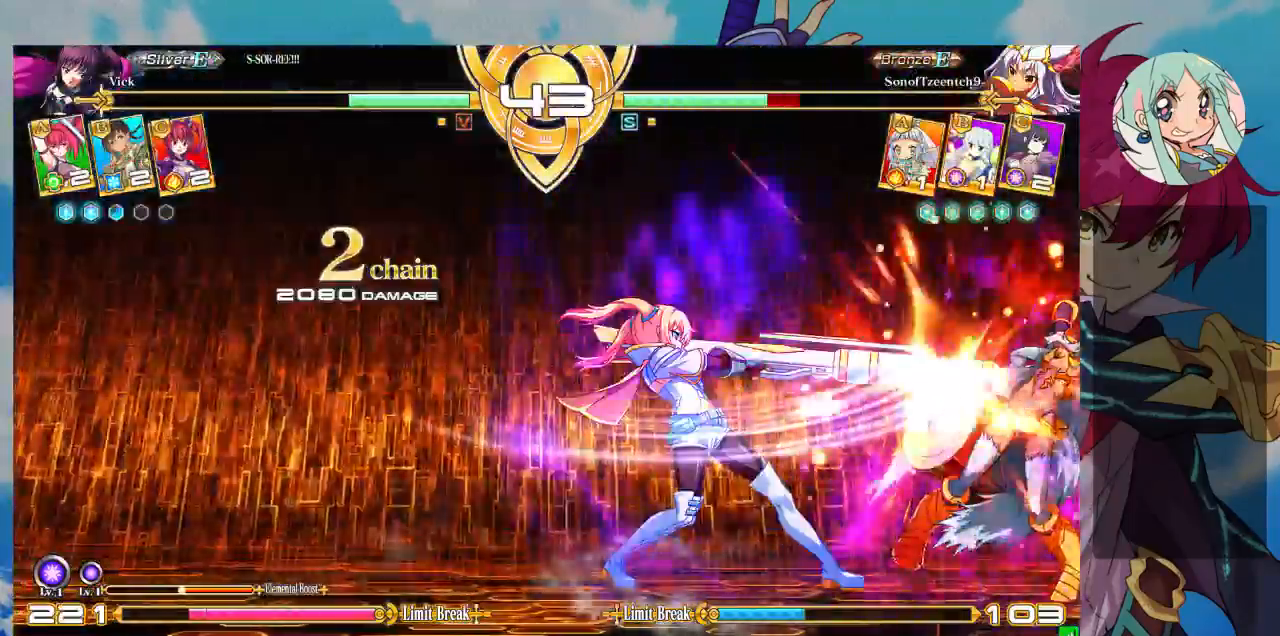
{"buttons": ["CROSS"], "left_stick": "center", "events": [[67, "TRIANGLE", "up"], [100, "left_stick", "down"], [200, "CROSS", "down"], [267, "CROSS", "up"], [267, "left_stick", "center"], [367, "CROSS", "down"], [433, "CROSS", "up"], [433, "left_stick", "left"], [500, "CROSS", "down"], [500, "left_stick", "center"]]}
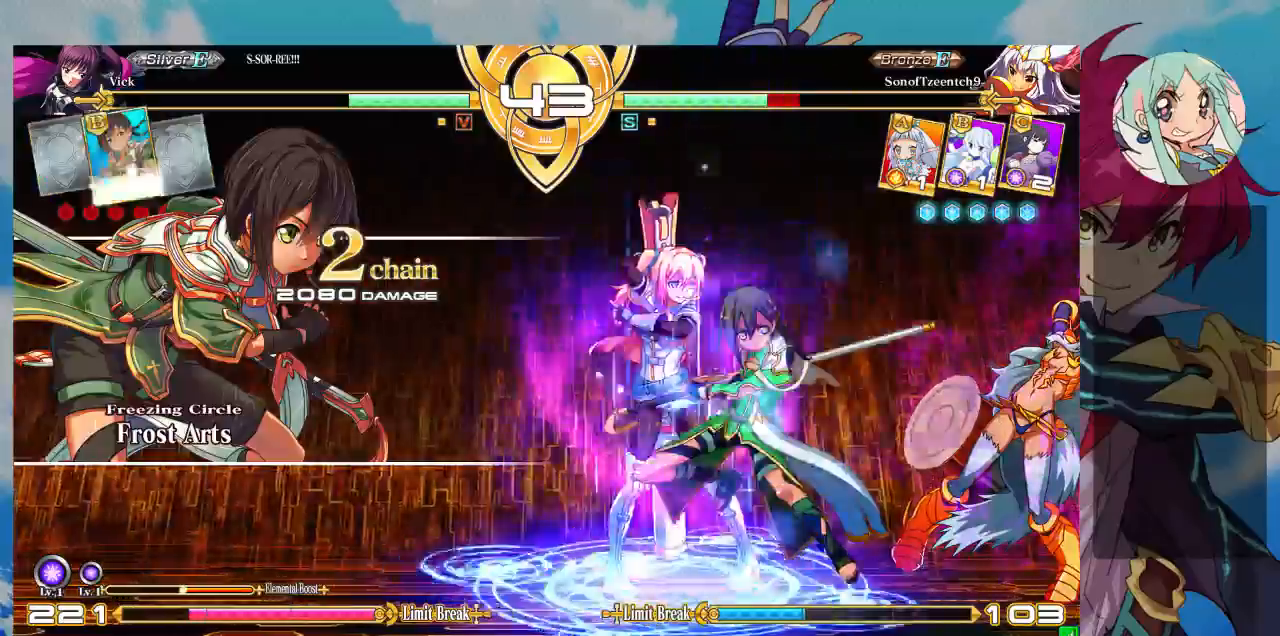
{"buttons": [], "left_stick": "right", "events": [[67, "CROSS", "up"], [133, "CROSS", "down"], [333, "CROSS", "up"], [500, "left_stick", "right"]]}
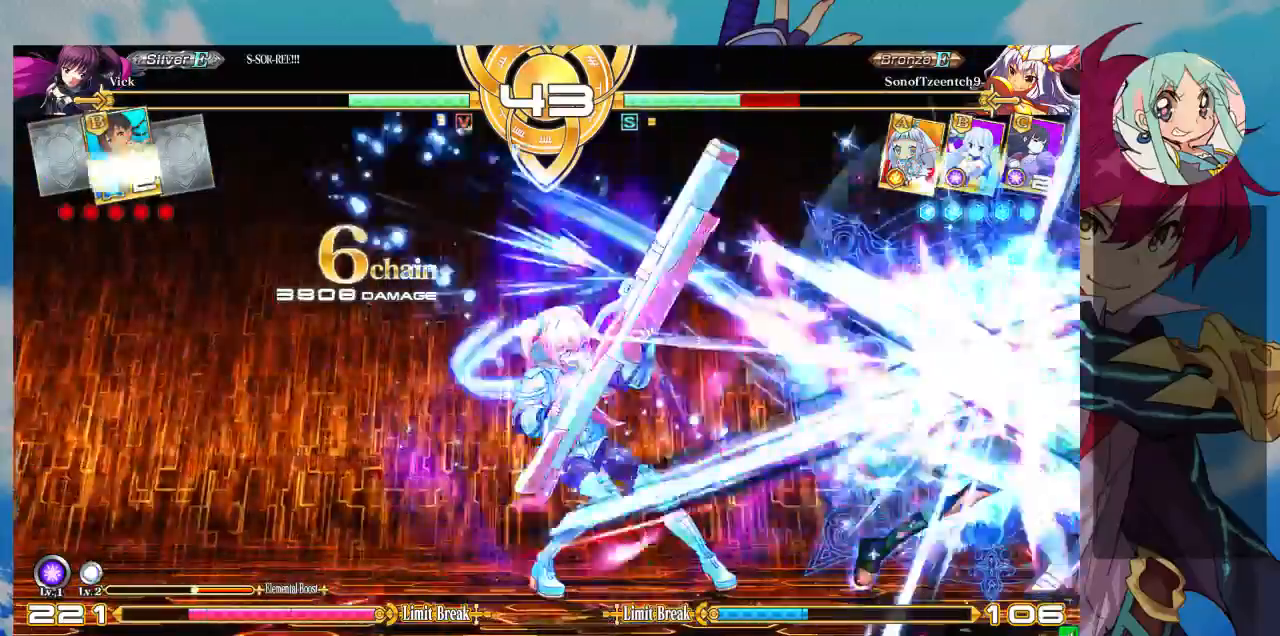
{"buttons": ["R1"], "left_stick": "center", "events": [[267, "TRIANGLE", "down"], [267, "left_stick", "center"], [367, "TRIANGLE", "up"], [433, "R1", "down"]]}
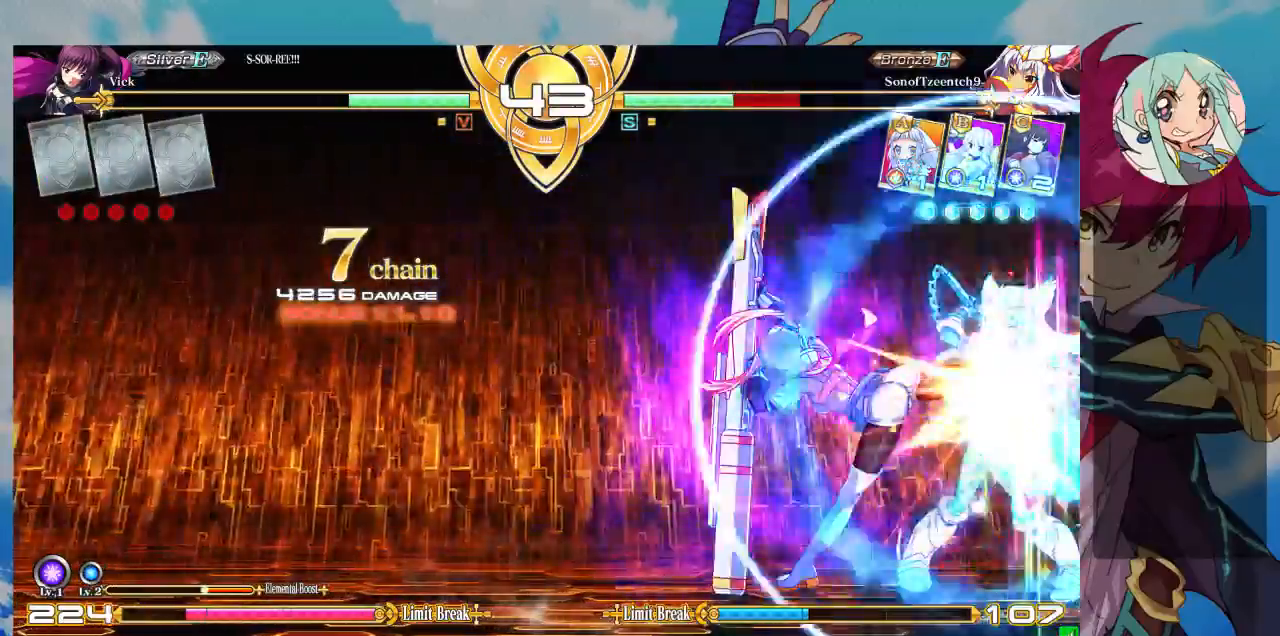
{"buttons": [], "left_stick": "center", "events": [[33, "R1", "up"], [133, "CROSS", "down"], [200, "CROSS", "up"], [300, "CROSS", "down"], [367, "CROSS", "up"], [433, "CROSS", "down"], [500, "CROSS", "up"]]}
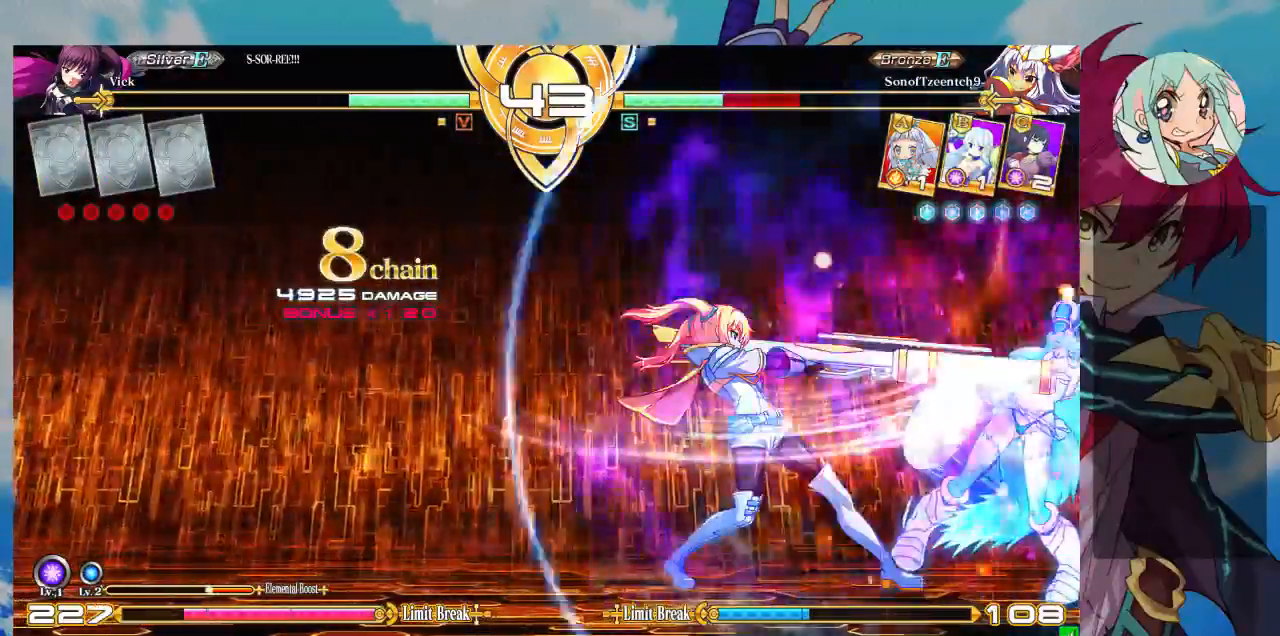
{"buttons": [], "left_stick": "center", "events": [[67, "CROSS", "down"], [167, "CROSS", "up"], [367, "left_stick", "right"], [433, "left_stick", "center"]]}
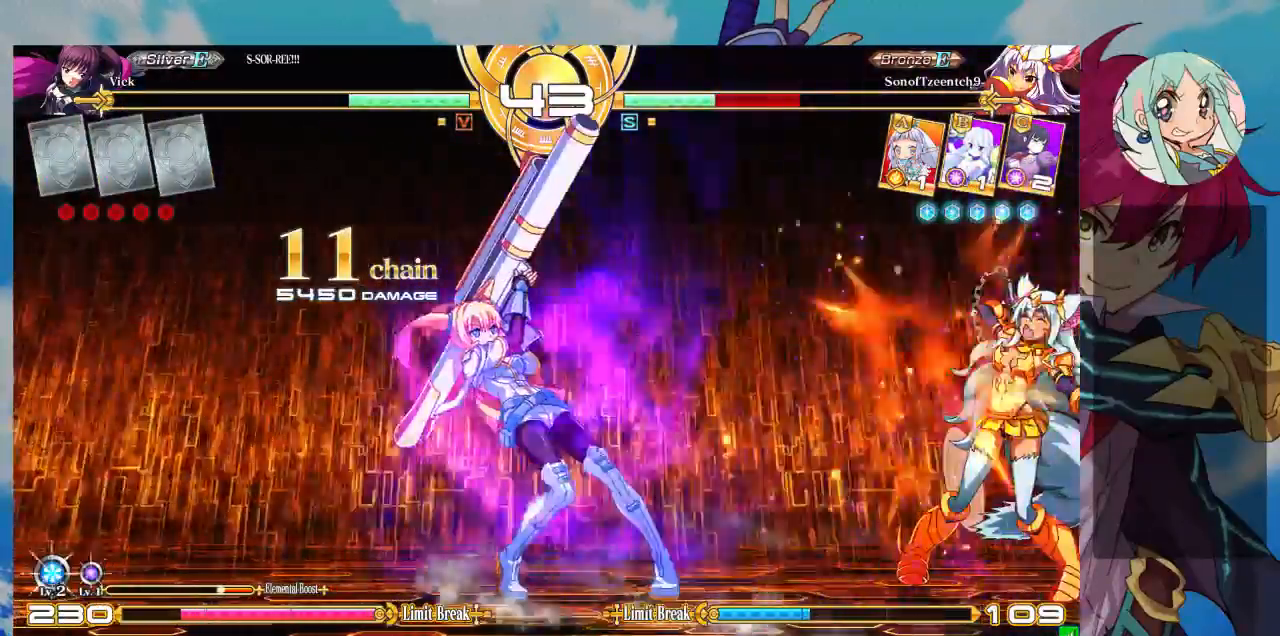
{"buttons": [], "left_stick": "center", "events": [[33, "left_stick", "right"], [100, "left_stick", "center"], [167, "left_stick", "right"], [333, "TRIANGLE", "down"], [367, "left_stick", "center"], [433, "TRIANGLE", "up"]]}
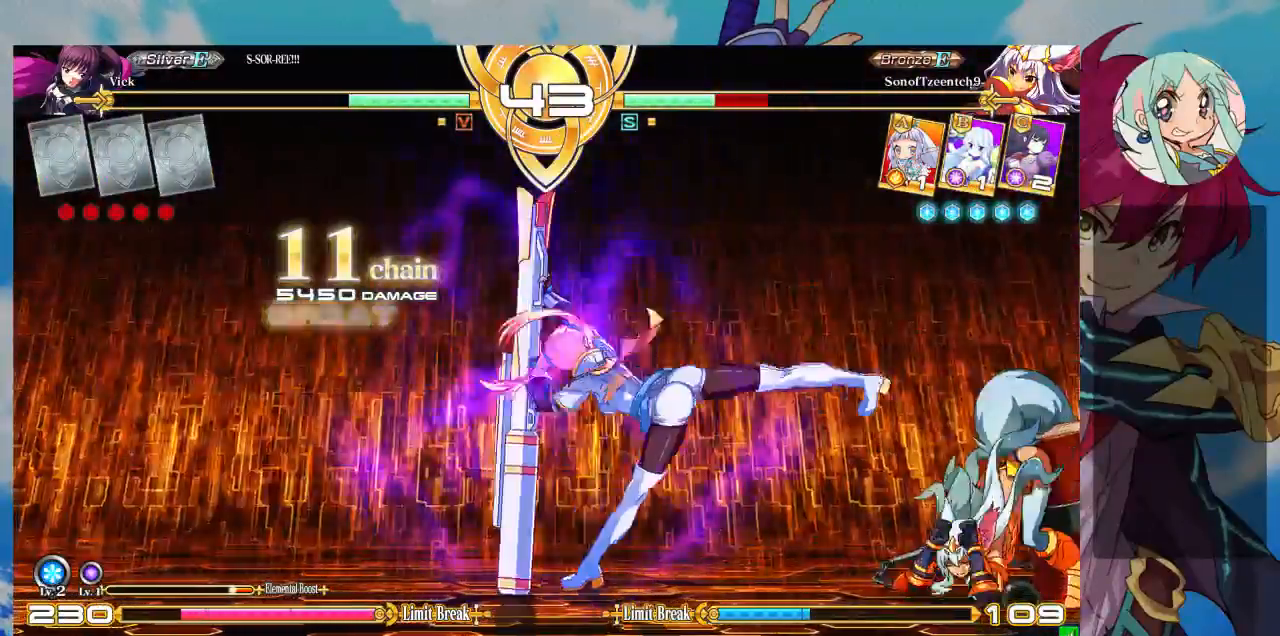
{"buttons": [], "left_stick": "center", "events": [[233, "left_stick", "left"], [333, "left_stick", "up-left"], [467, "left_stick", "center"]]}
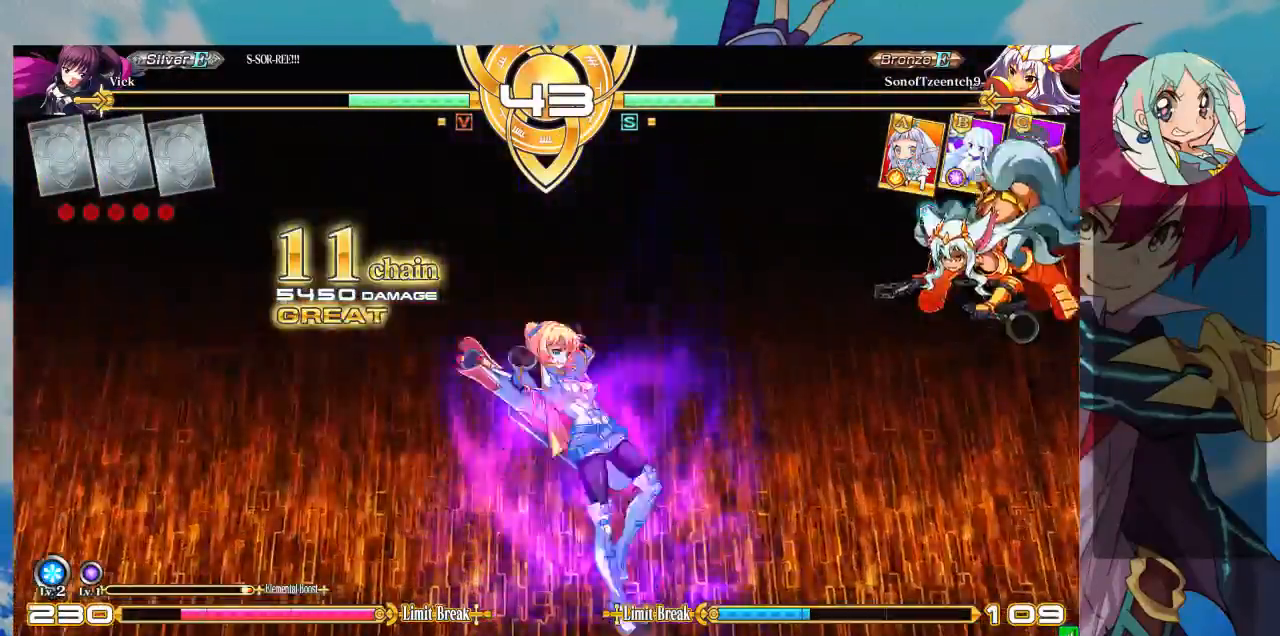
{"buttons": ["TRIANGLE"], "left_stick": "center", "events": [[167, "left_stick", "right"], [433, "TRIANGLE", "down"], [467, "left_stick", "center"]]}
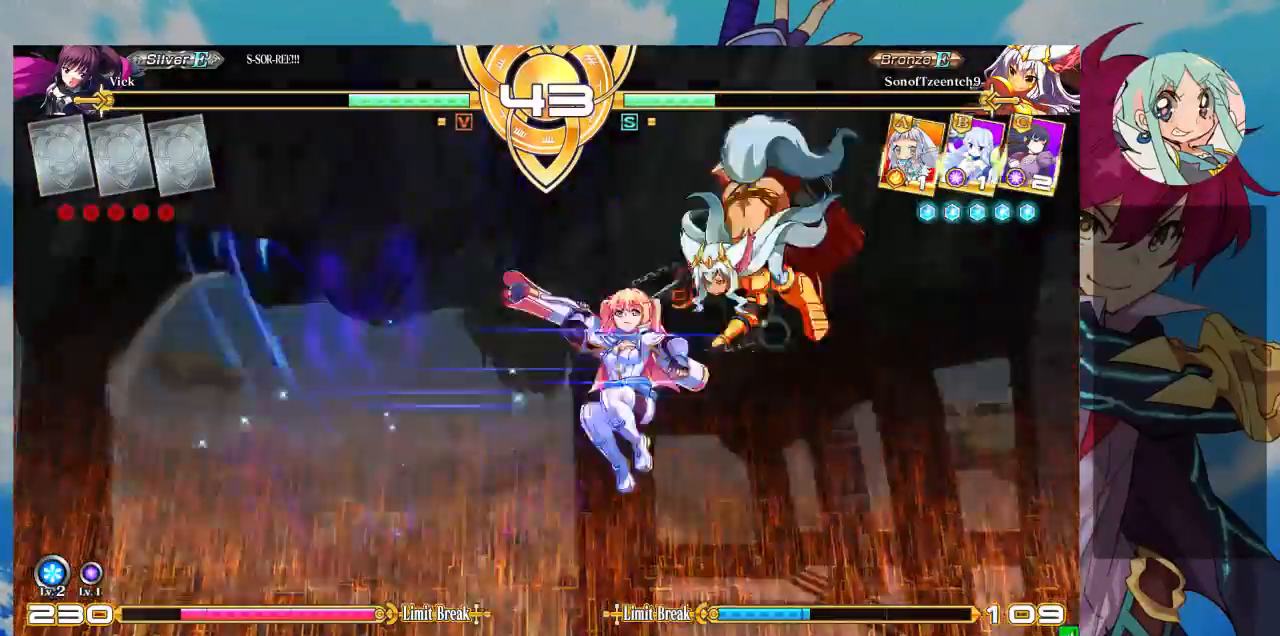
{"buttons": [], "left_stick": "center", "events": [[33, "TRIANGLE", "up"], [100, "TRIANGLE", "down"], [233, "TRIANGLE", "up"]]}
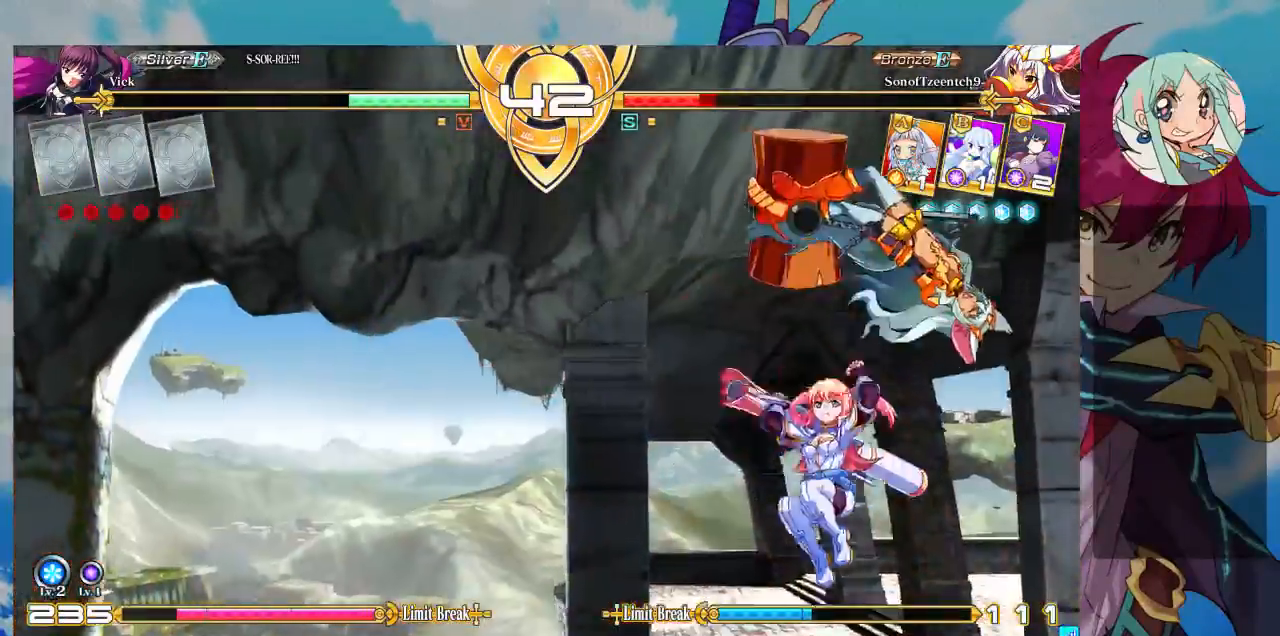
{"buttons": [], "left_stick": "up", "events": [[233, "left_stick", "up-right"], [367, "left_stick", "up"]]}
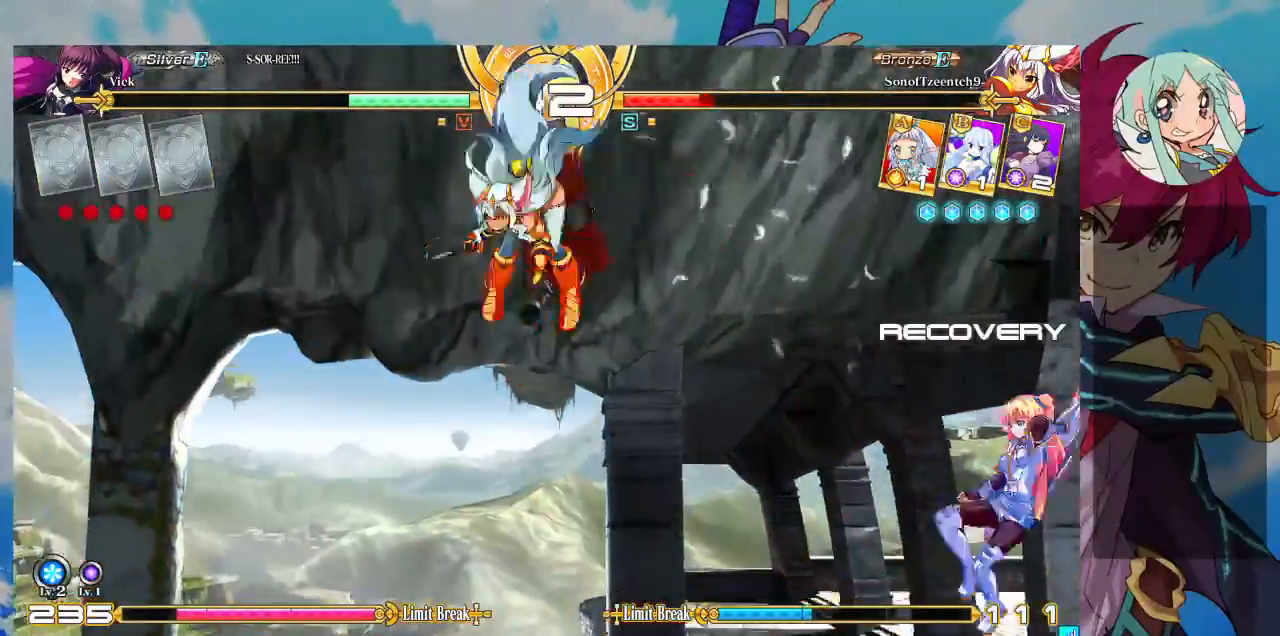
{"buttons": [], "left_stick": "left", "events": [[67, "left_stick", "center"], [167, "left_stick", "left"], [233, "left_stick", "center"], [300, "left_stick", "left"]]}